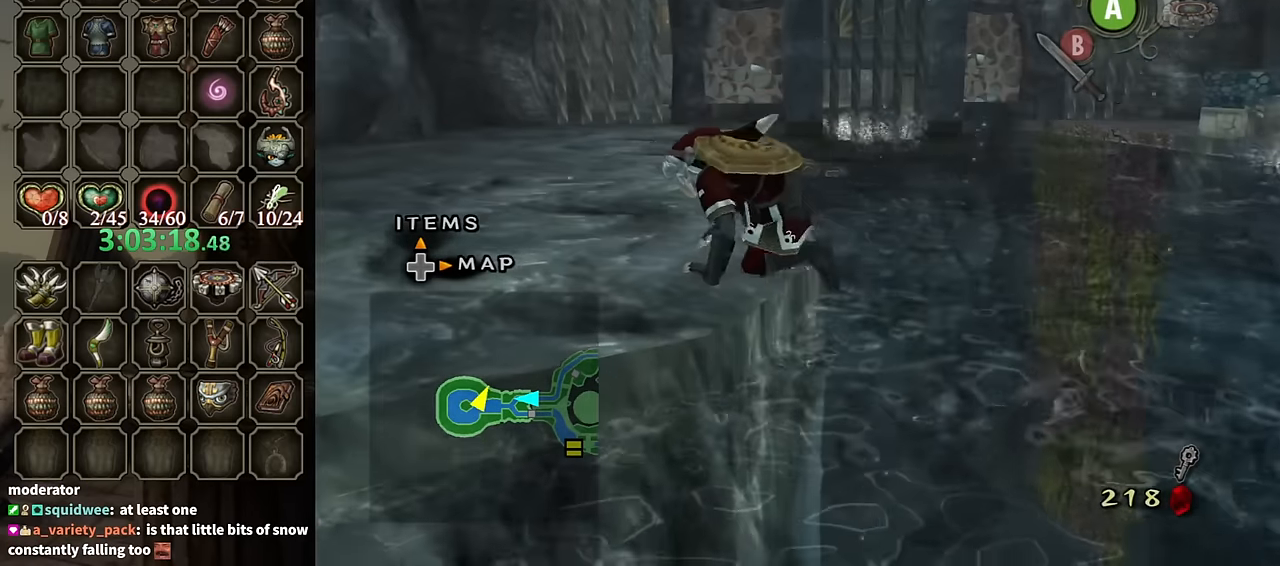
Gameplay with a controller (Nintendo layout); each line is a JSON object with the inputs held at the frame after it. "events" lists button and stick changes between this image and that frame as [ms after this image, input, new state], when the widget could be followed in between. Not read: L3 R3.
{"buttons": [], "left_stick": "up", "right_stick": "center", "events": [[467, "A", "down"], [500, "A", "up"], [500, "left_stick", "up"]]}
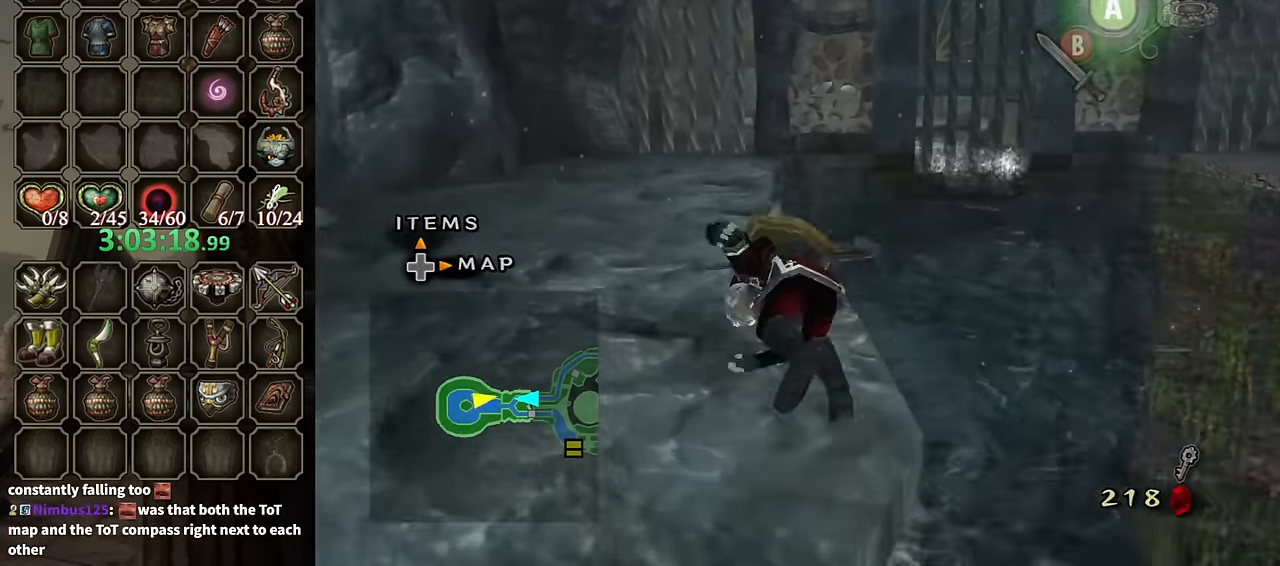
{"buttons": [], "left_stick": "up", "right_stick": "center", "events": []}
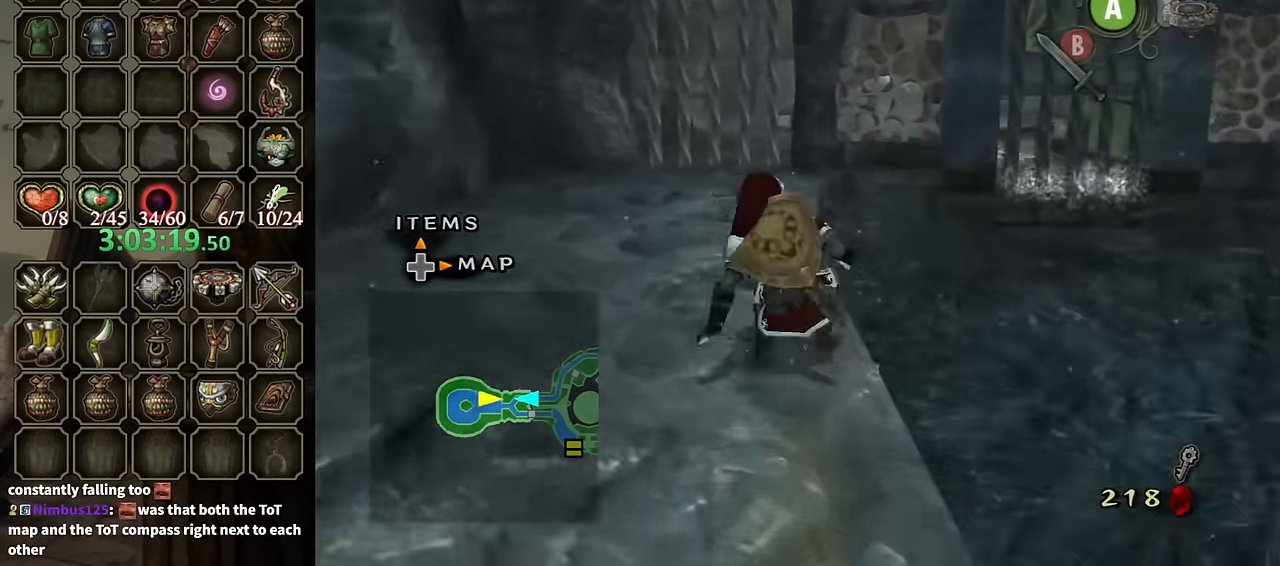
{"buttons": ["Y"], "left_stick": "down", "right_stick": "center", "events": [[134, "right_stick", "up"], [167, "left_stick", "center"], [200, "right_stick", "center"], [300, "Y", "down"], [500, "left_stick", "down"]]}
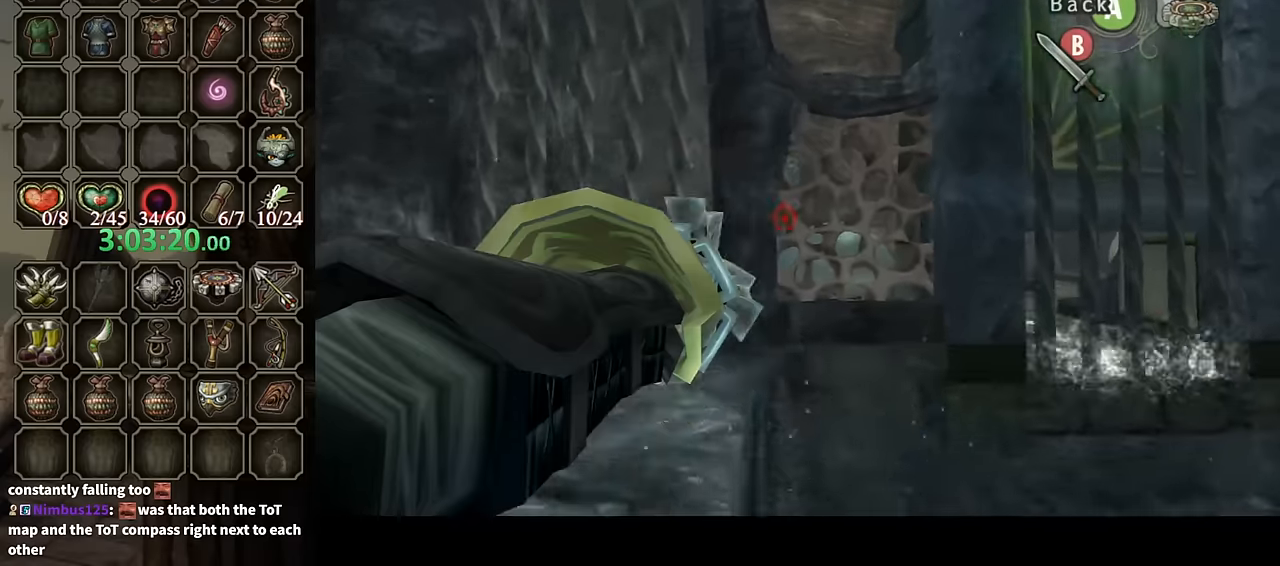
{"buttons": [], "left_stick": "center", "right_stick": "center", "events": [[433, "Y", "up"], [433, "left_stick", "center"]]}
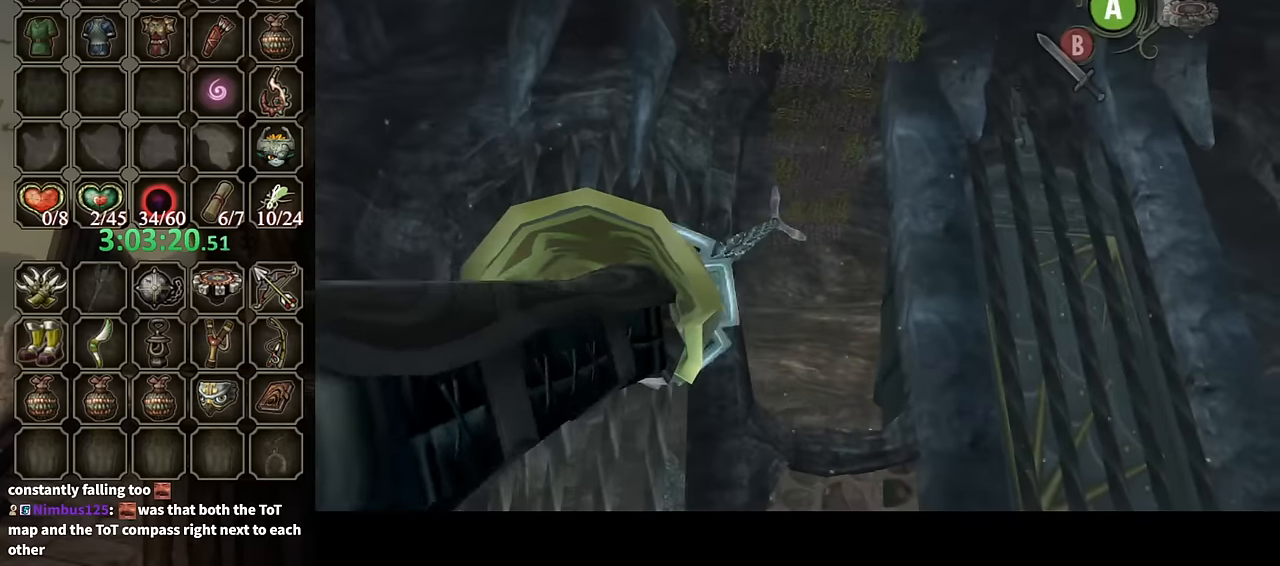
{"buttons": [], "left_stick": "center", "right_stick": "center", "events": []}
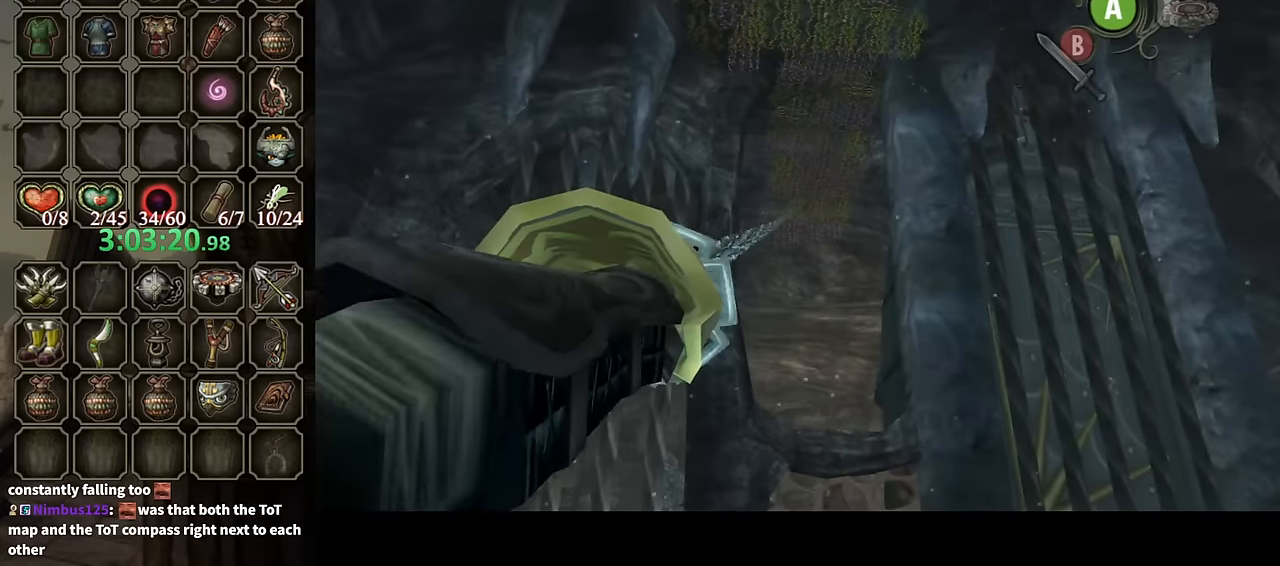
{"buttons": [], "left_stick": "center", "right_stick": "center", "events": []}
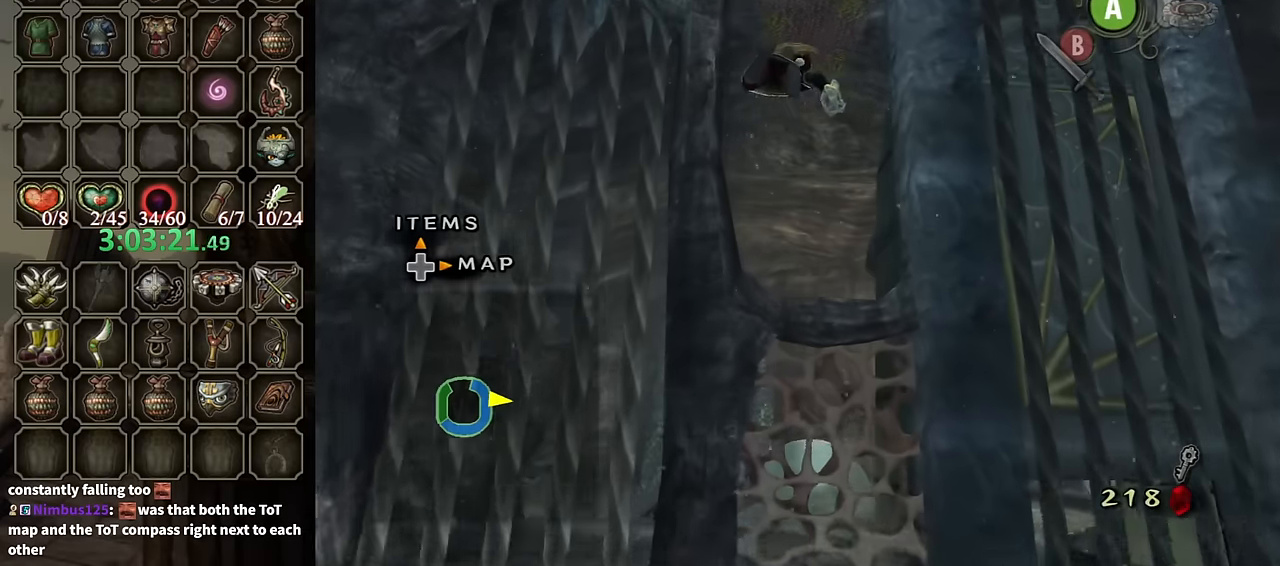
{"buttons": ["A"], "left_stick": "up", "right_stick": "center", "events": [[67, "left_stick", "up"], [500, "A", "down"]]}
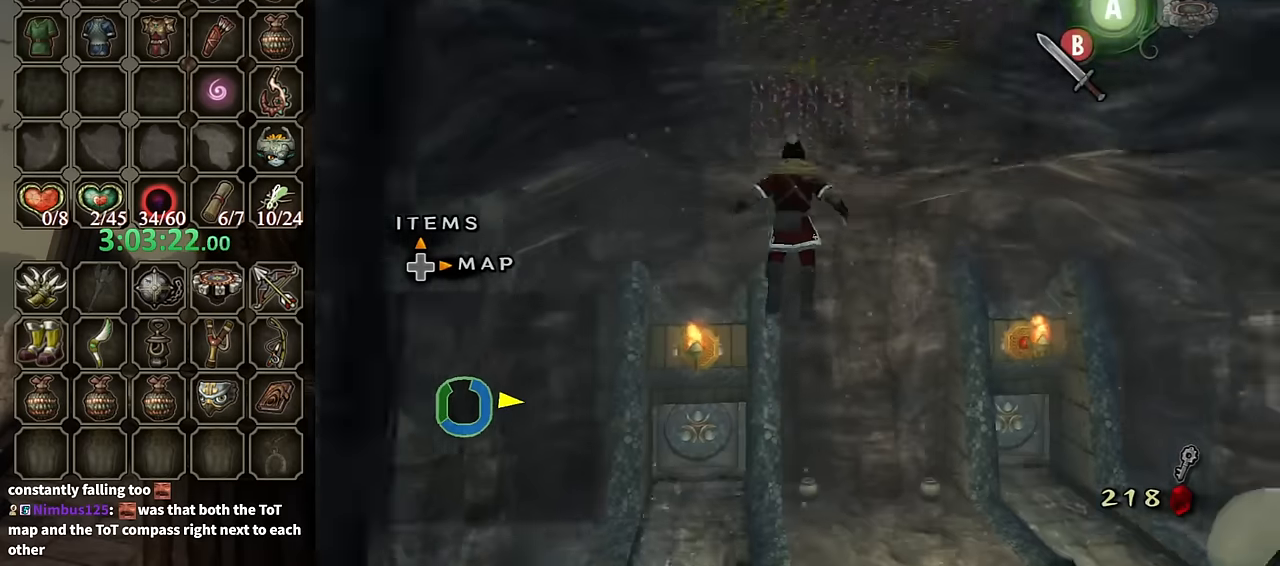
{"buttons": [], "left_stick": "up", "right_stick": "center", "events": [[67, "A", "up"], [133, "A", "down"], [200, "A", "up"], [300, "A", "down"], [367, "A", "up"]]}
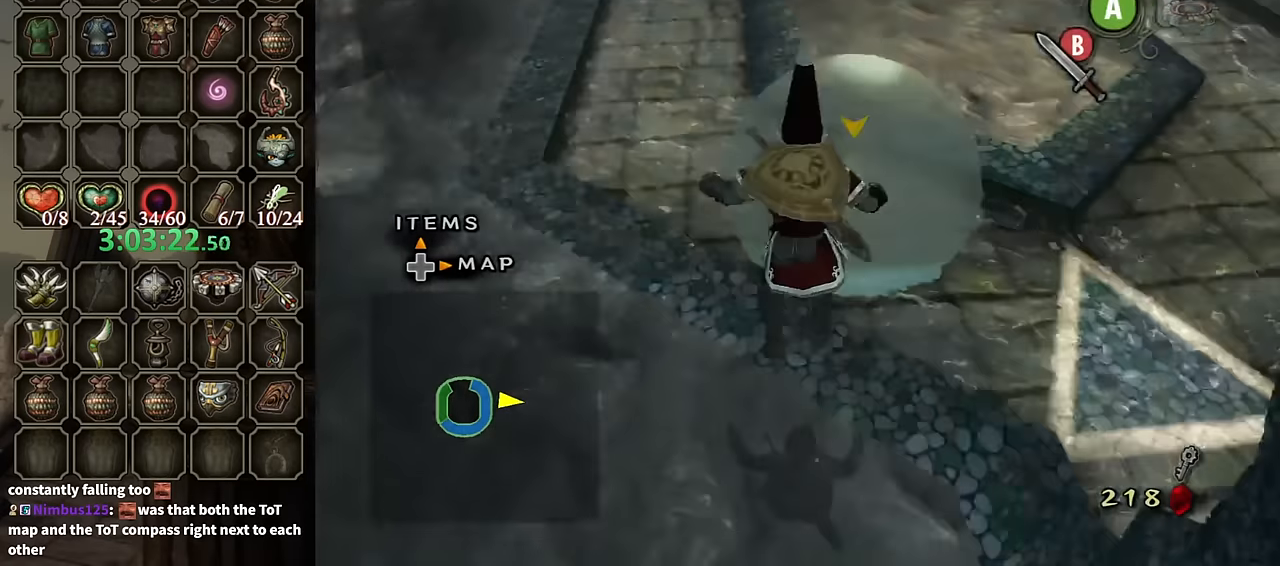
{"buttons": ["A"], "left_stick": "up", "right_stick": "center", "events": [[233, "A", "down"]]}
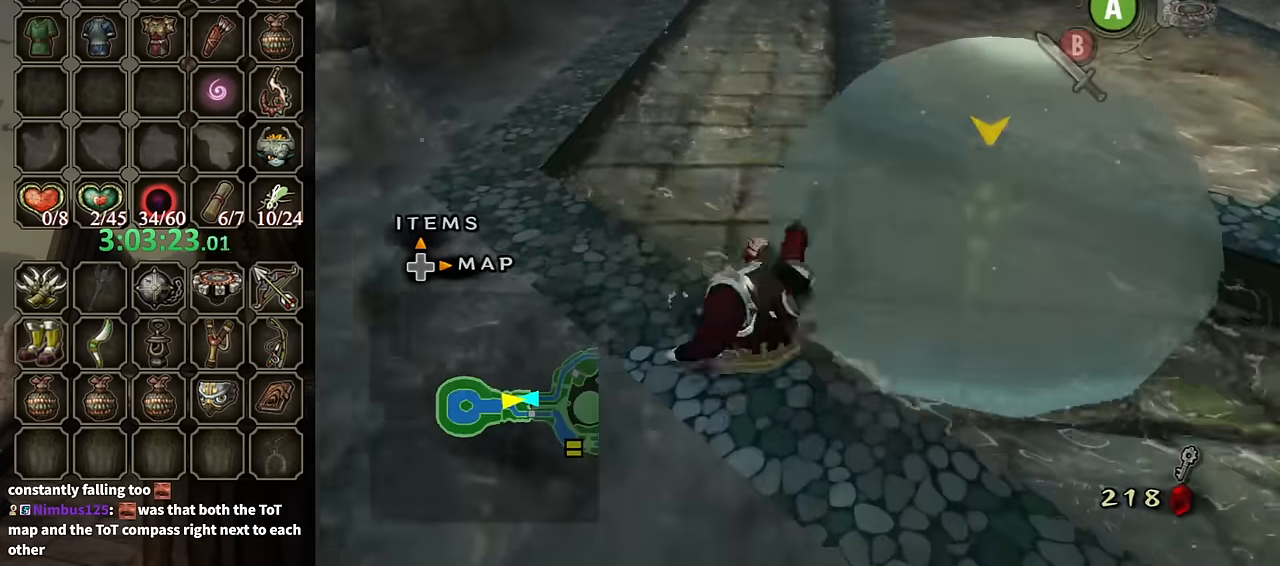
{"buttons": ["A"], "left_stick": "up", "right_stick": "center", "events": [[200, "A", "up"], [467, "A", "down"]]}
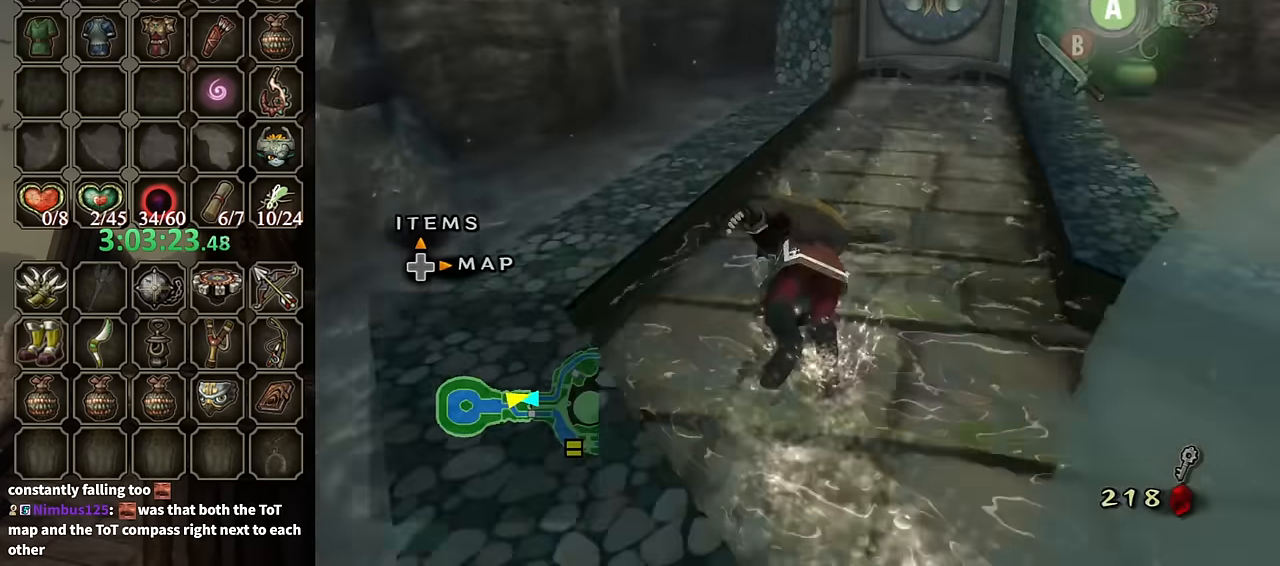
{"buttons": [], "left_stick": "up-right", "right_stick": "center", "events": [[233, "left_stick", "up-right"], [333, "A", "up"]]}
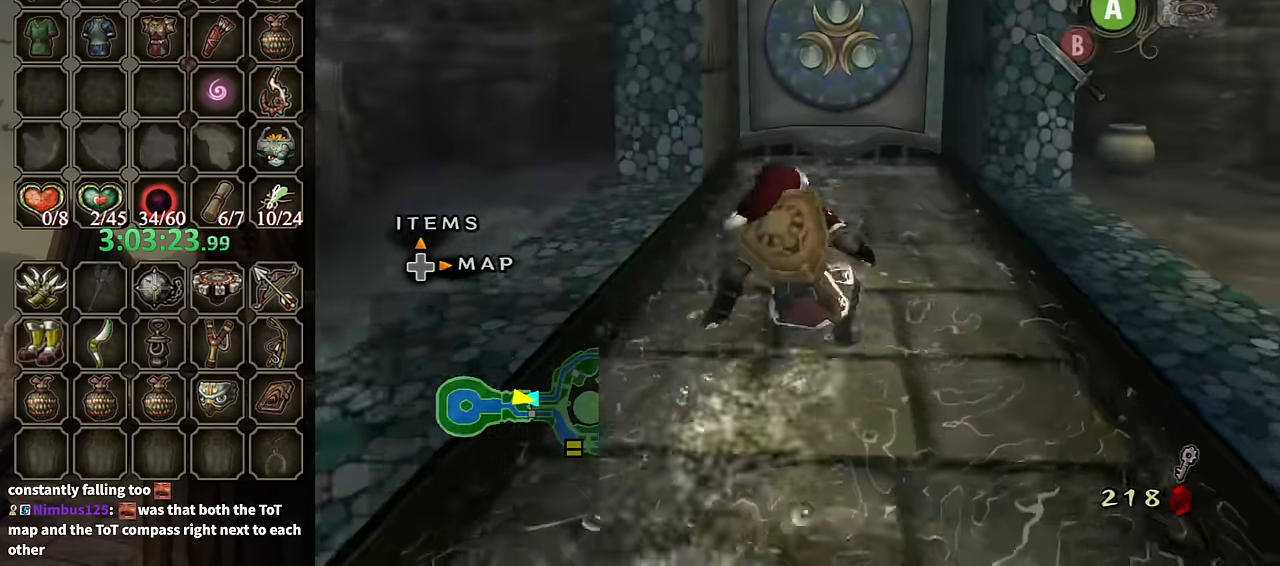
{"buttons": [], "left_stick": "up", "right_stick": "center", "events": [[67, "left_stick", "up"], [167, "A", "down"], [233, "A", "up"]]}
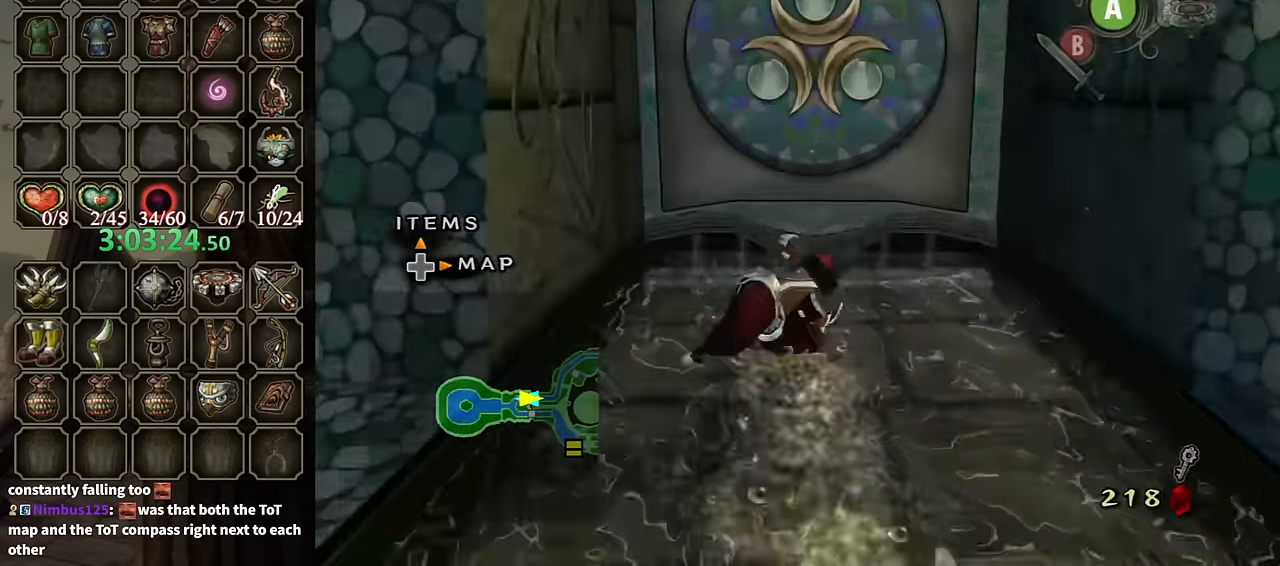
{"buttons": ["A"], "left_stick": "center", "right_stick": "center", "events": [[233, "left_stick", "center"], [333, "A", "down"], [400, "A", "up"], [500, "A", "down"]]}
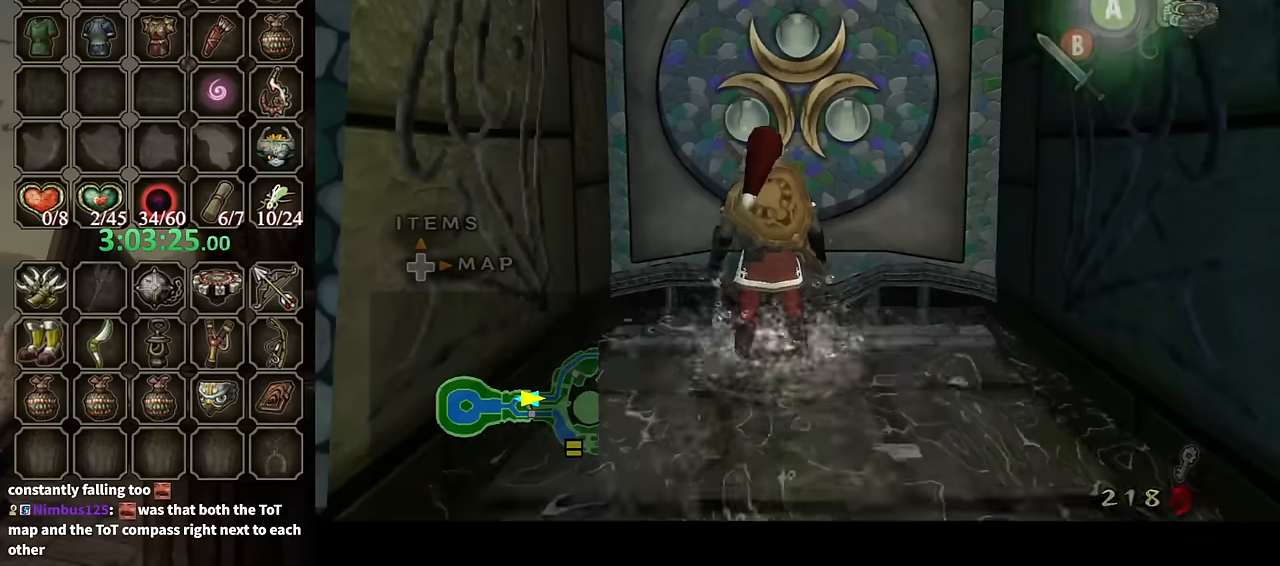
{"buttons": [], "left_stick": "center", "right_stick": "center", "events": [[67, "A", "up"], [134, "A", "down"], [234, "A", "up"]]}
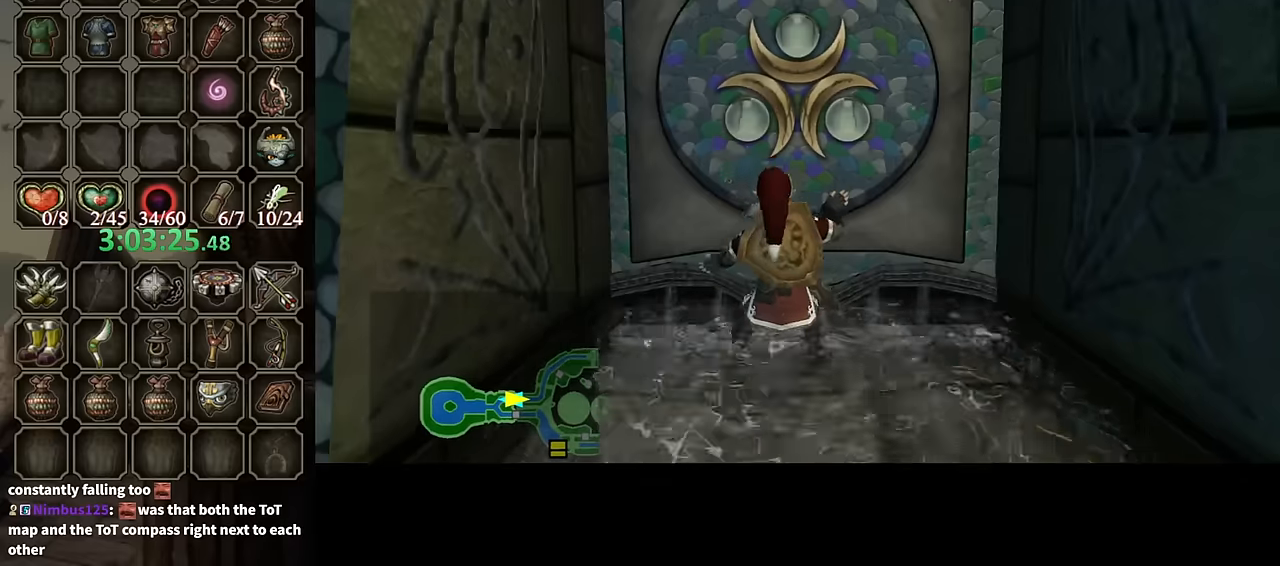
{"buttons": [], "left_stick": "center", "right_stick": "center", "events": []}
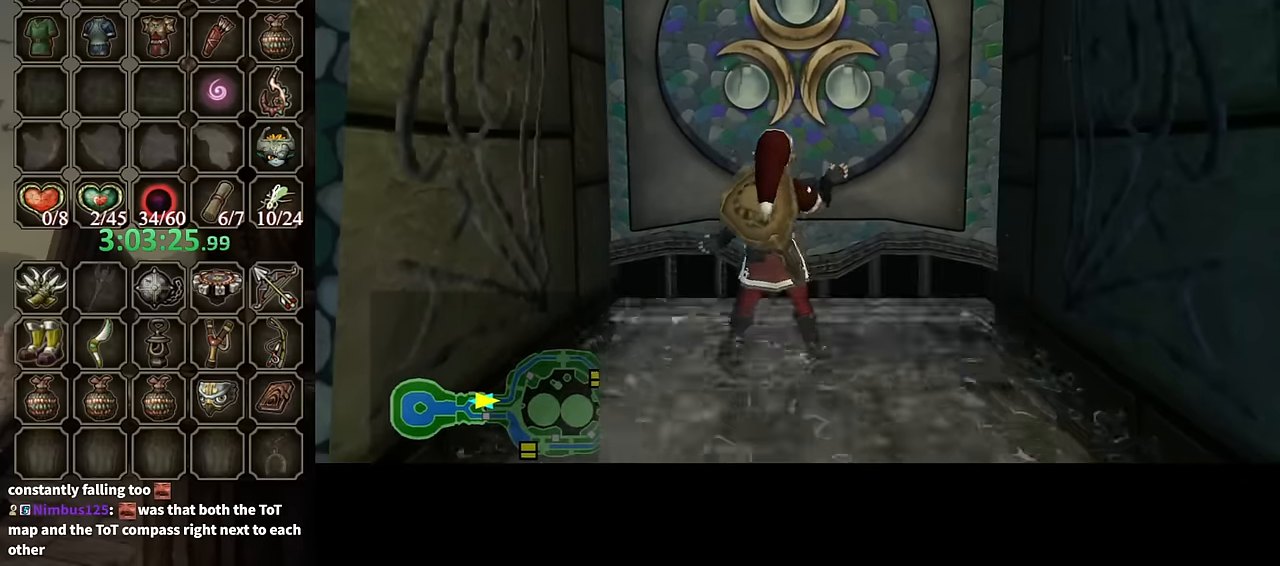
{"buttons": [], "left_stick": "center", "right_stick": "center", "events": []}
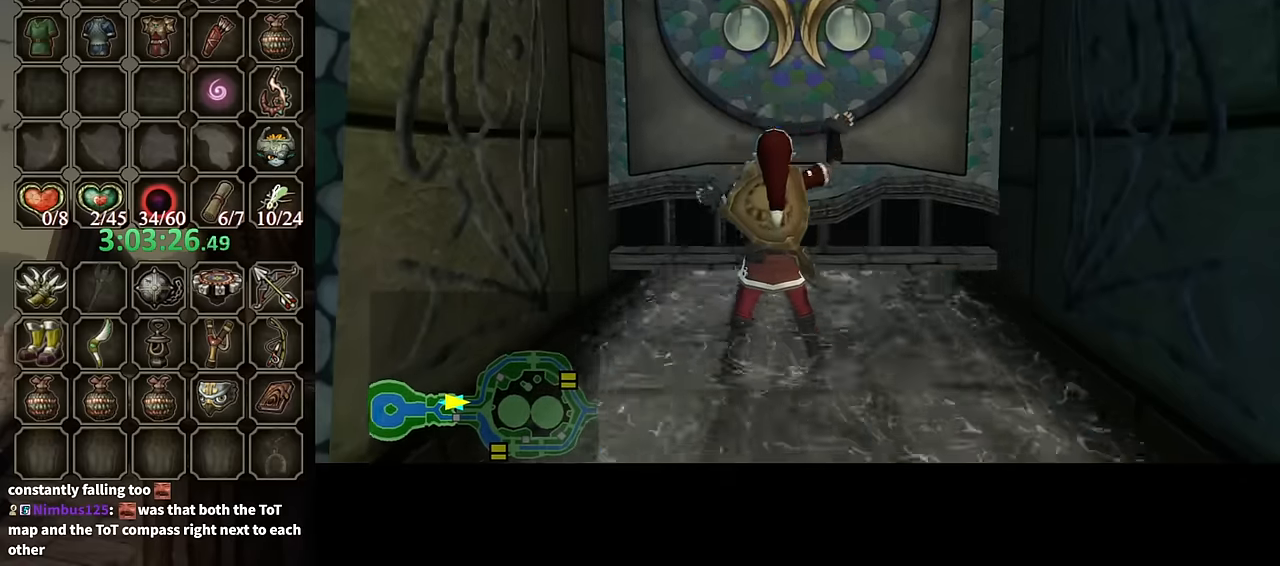
{"buttons": [], "left_stick": "center", "right_stick": "center", "events": []}
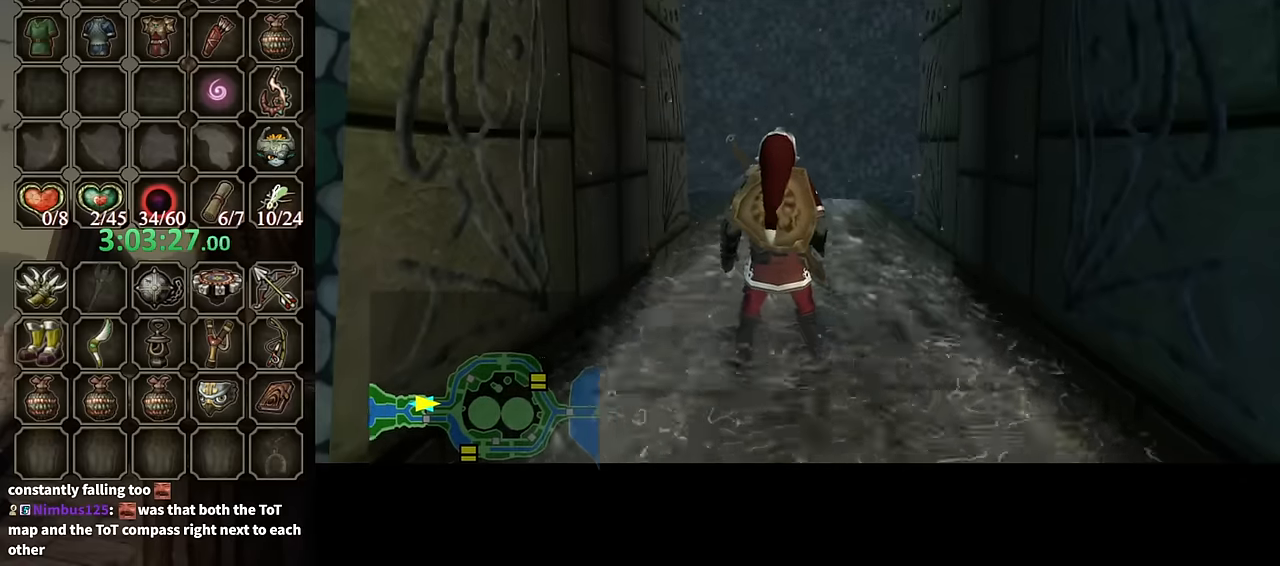
{"buttons": [], "left_stick": "center", "right_stick": "center", "events": []}
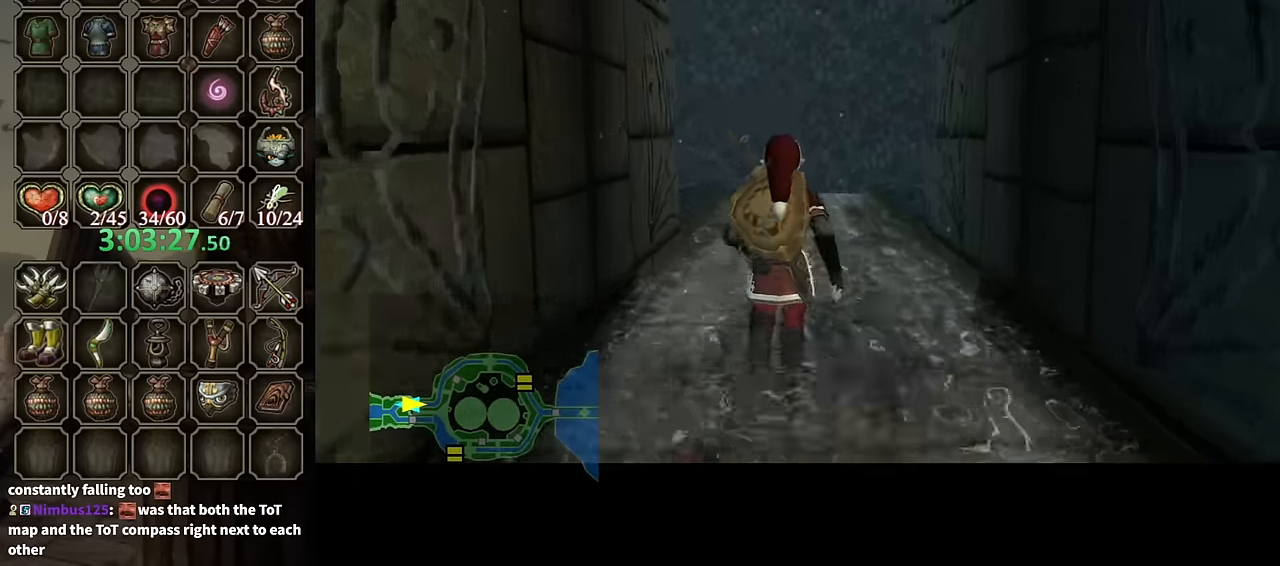
{"buttons": [], "left_stick": "center", "right_stick": "center", "events": []}
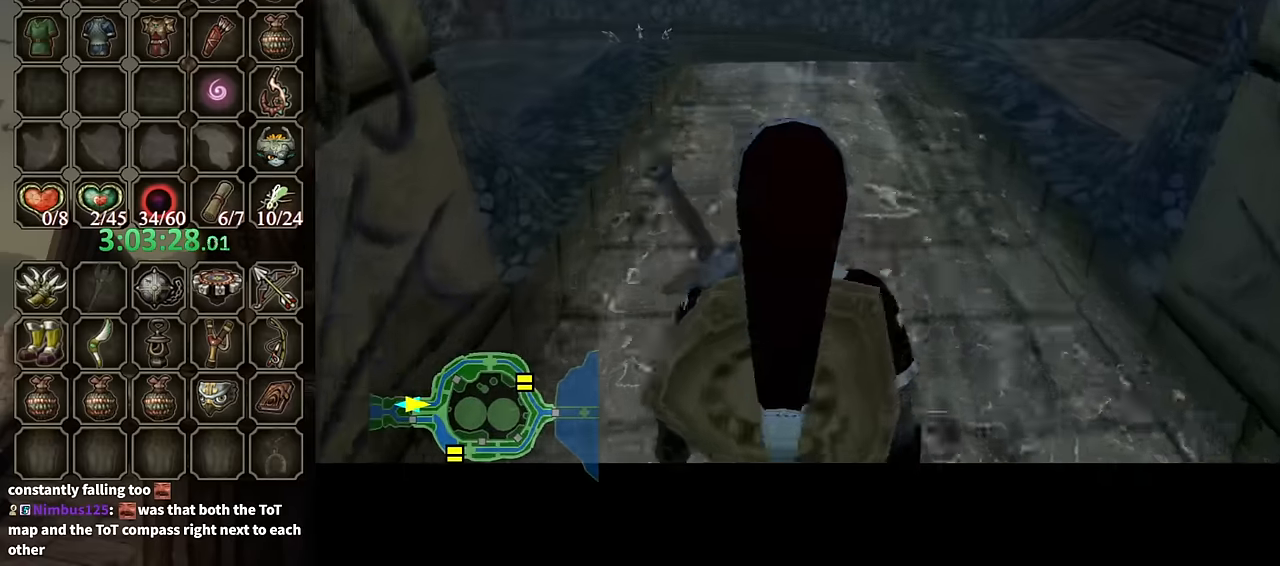
{"buttons": [], "left_stick": "up", "right_stick": "center", "events": [[400, "left_stick", "up"]]}
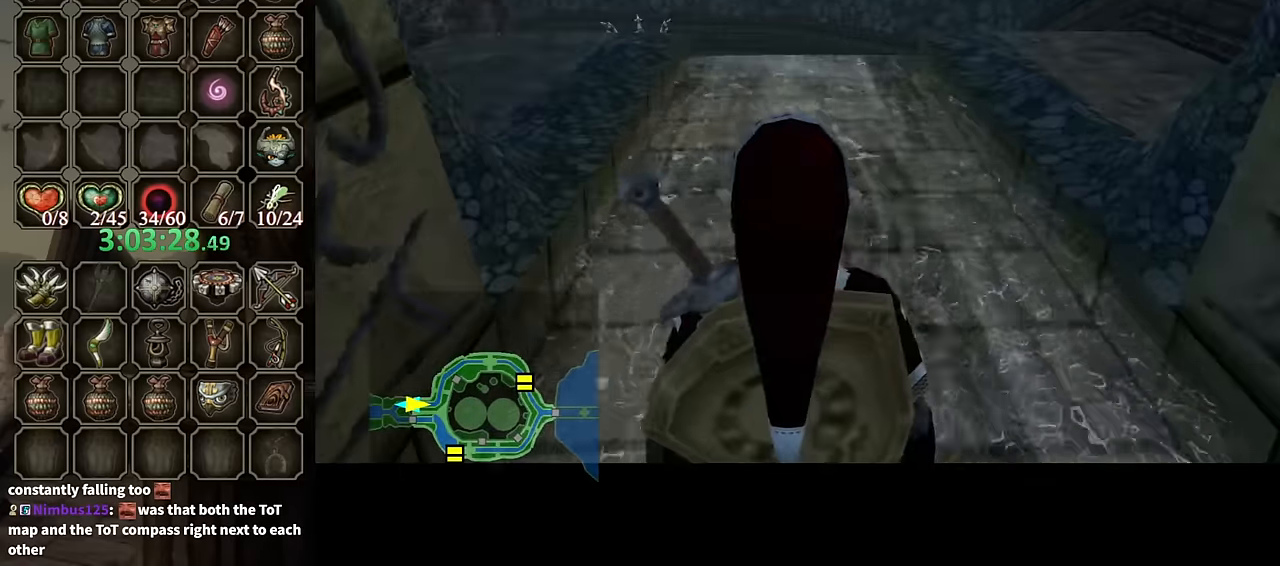
{"buttons": [], "left_stick": "center", "right_stick": "center", "events": [[267, "left_stick", "center"]]}
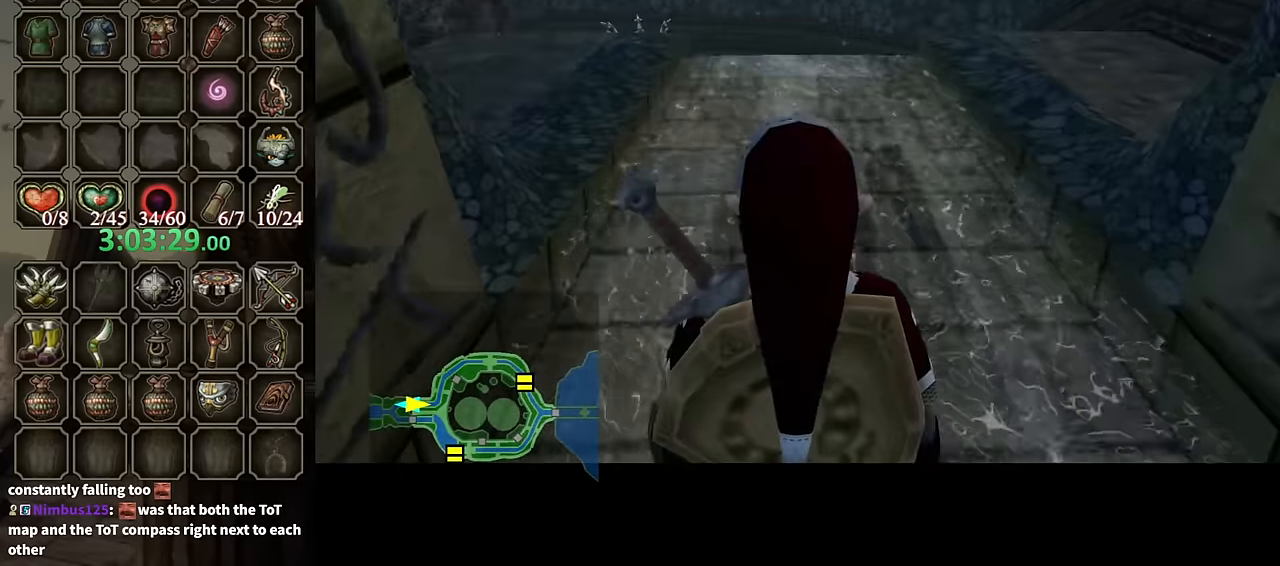
{"buttons": [], "left_stick": "up", "right_stick": "center", "events": [[34, "left_stick", "up"]]}
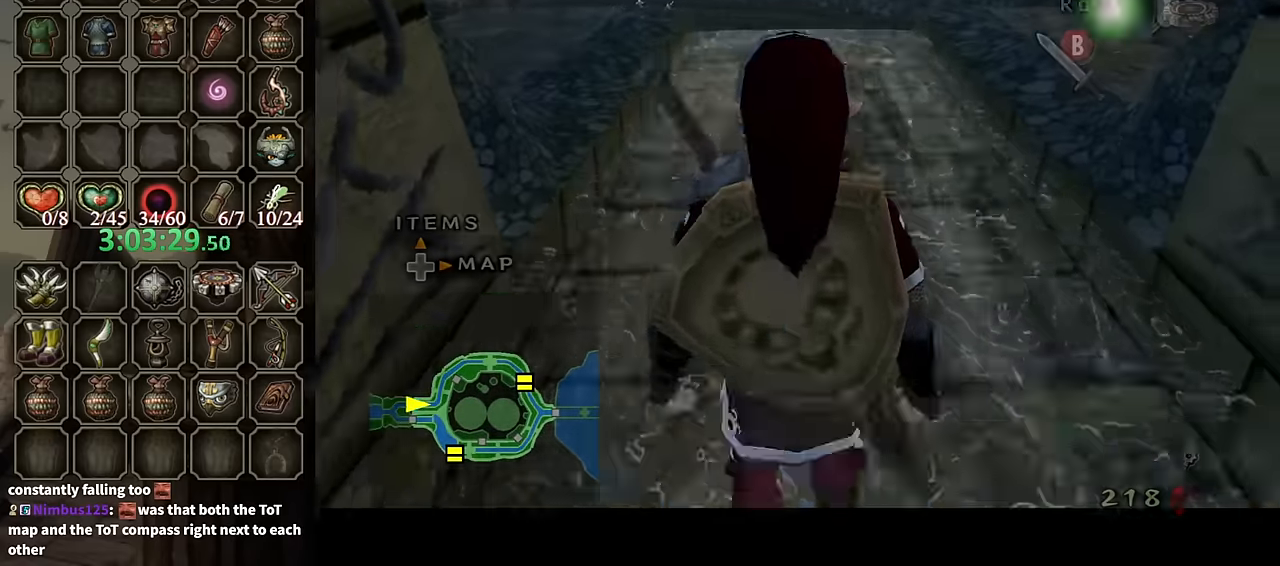
{"buttons": ["A"], "left_stick": "up", "right_stick": "center", "events": [[467, "A", "down"]]}
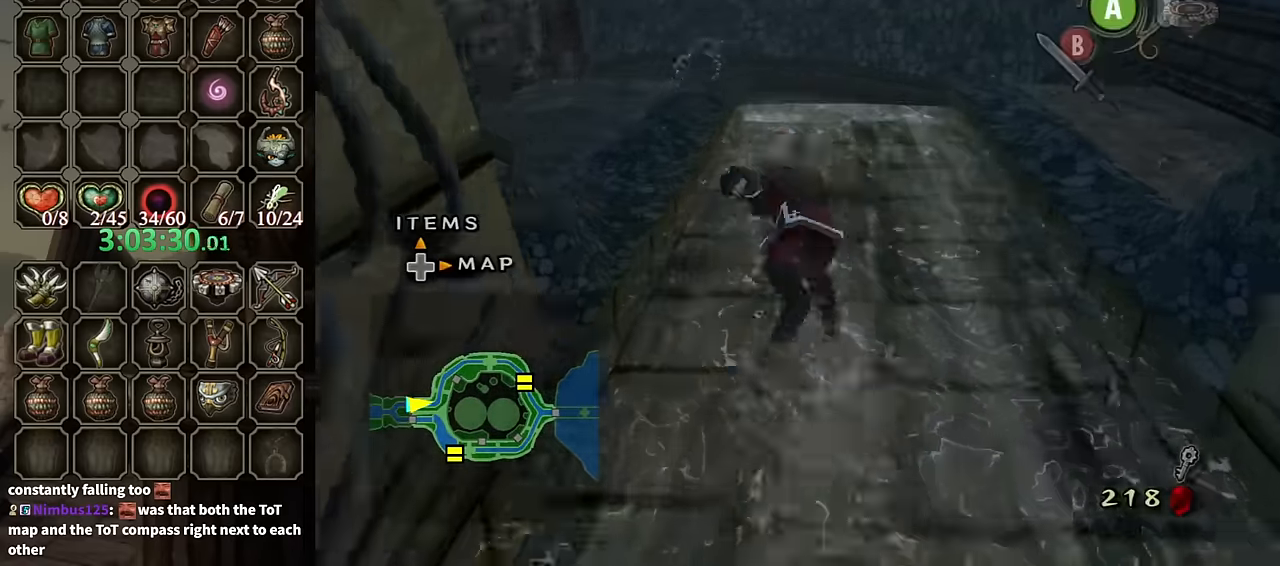
{"buttons": [], "left_stick": "up", "right_stick": "center", "events": [[100, "A", "up"]]}
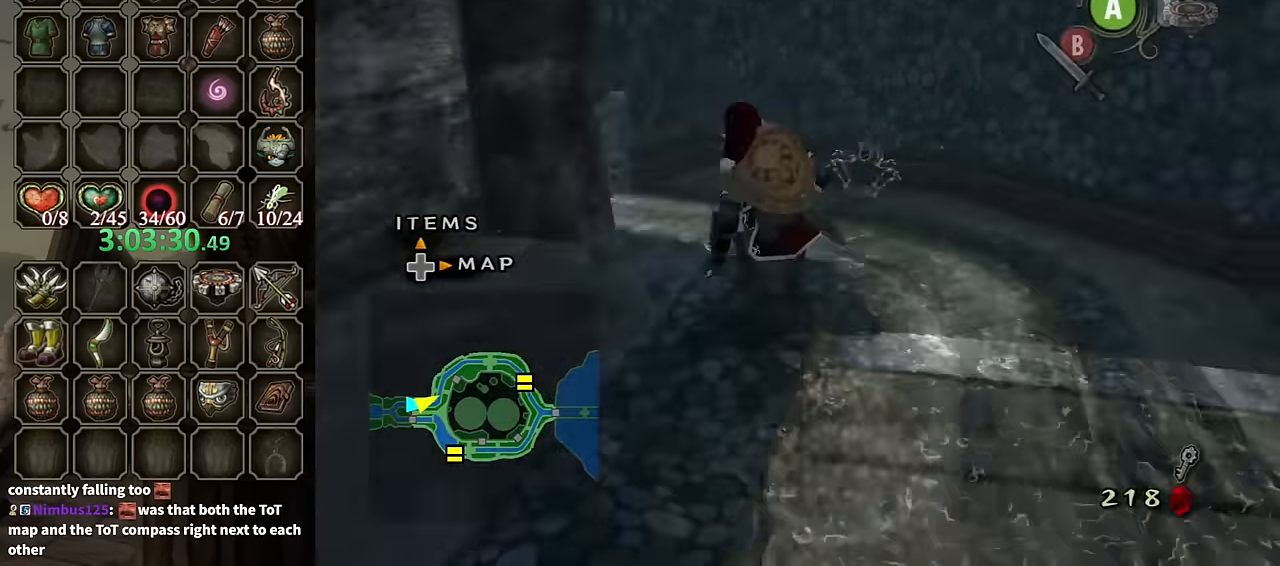
{"buttons": [], "left_stick": "center", "right_stick": "down-right", "events": [[367, "right_stick", "down-right"], [467, "left_stick", "center"]]}
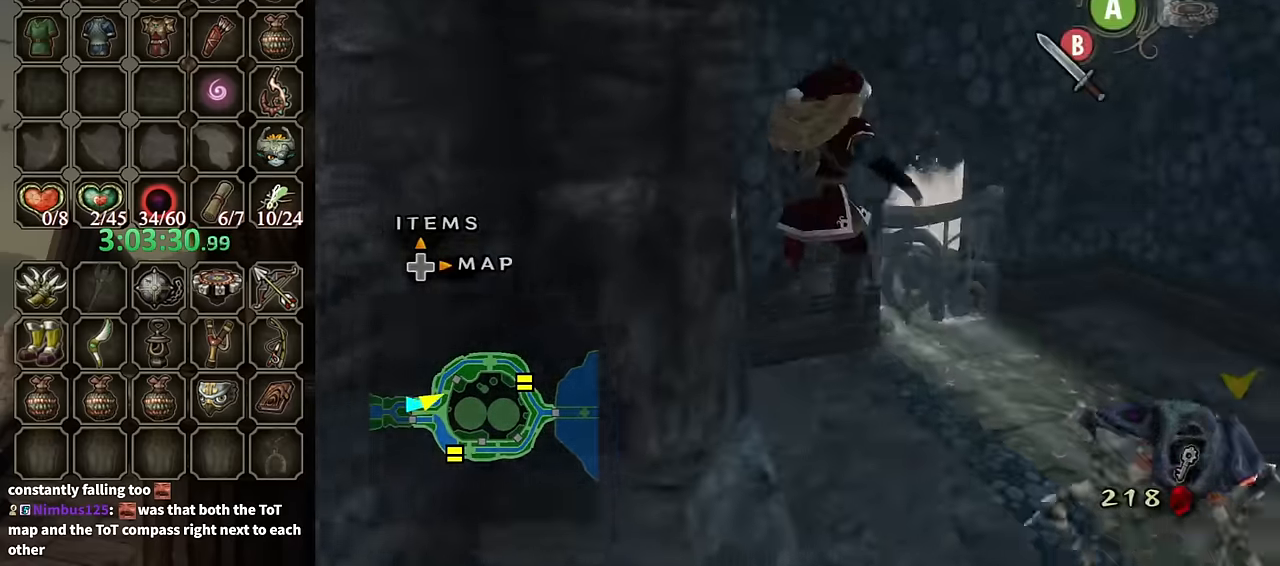
{"buttons": [], "left_stick": "center", "right_stick": "center", "events": [[134, "right_stick", "center"]]}
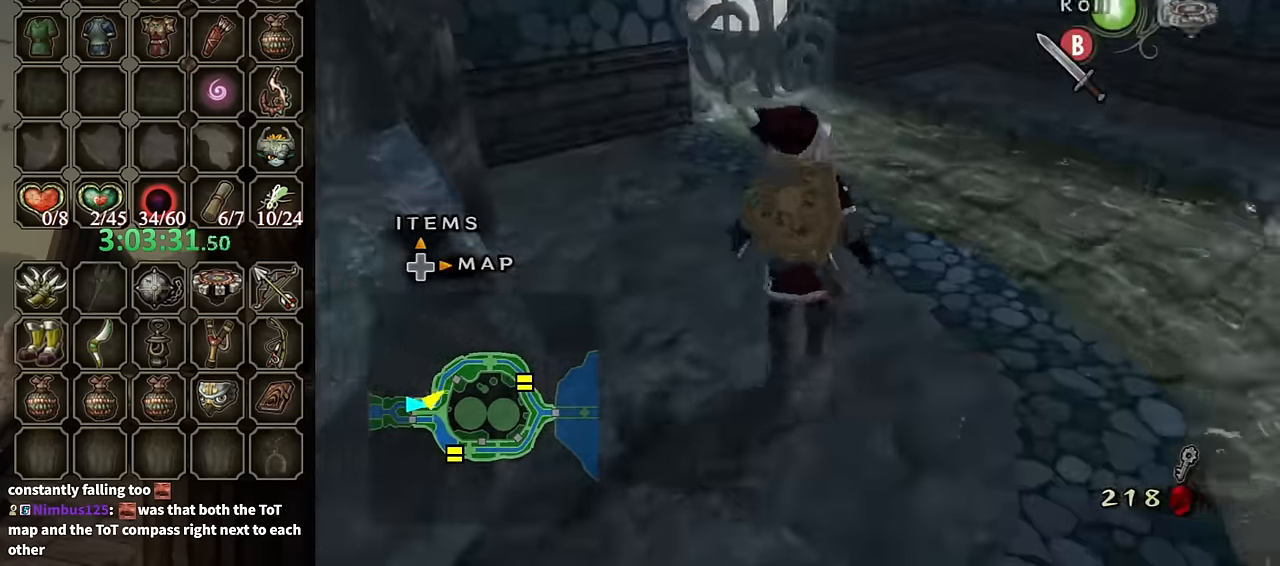
{"buttons": ["Y"], "left_stick": "down", "right_stick": "center", "events": [[34, "left_stick", "up-left"], [134, "left_stick", "center"], [134, "right_stick", "up"], [200, "right_stick", "center"], [233, "Y", "down"], [333, "left_stick", "down"]]}
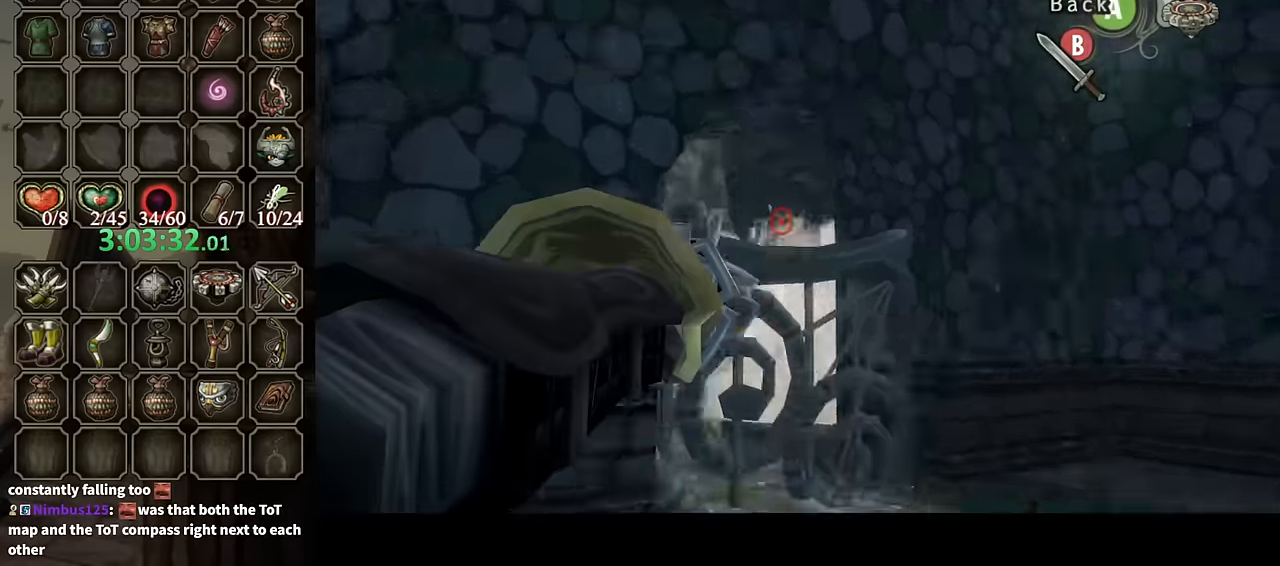
{"buttons": ["Y"], "left_stick": "down-right", "right_stick": "center", "events": [[433, "left_stick", "down-right"]]}
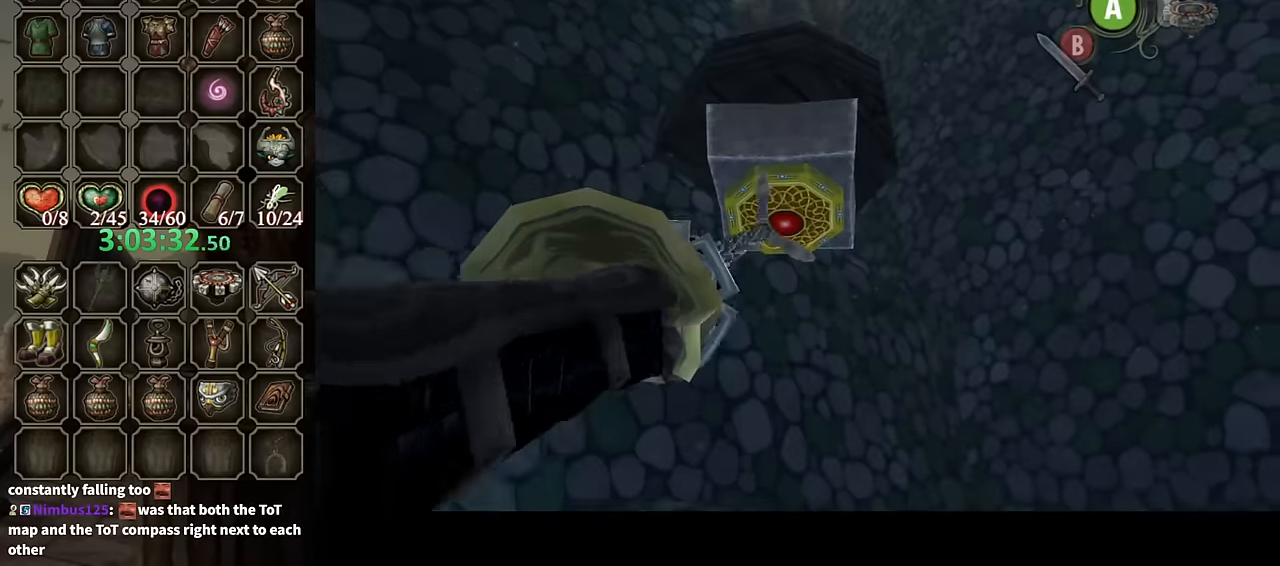
{"buttons": [], "left_stick": "center", "right_stick": "center", "events": [[33, "Y", "up"], [33, "left_stick", "center"]]}
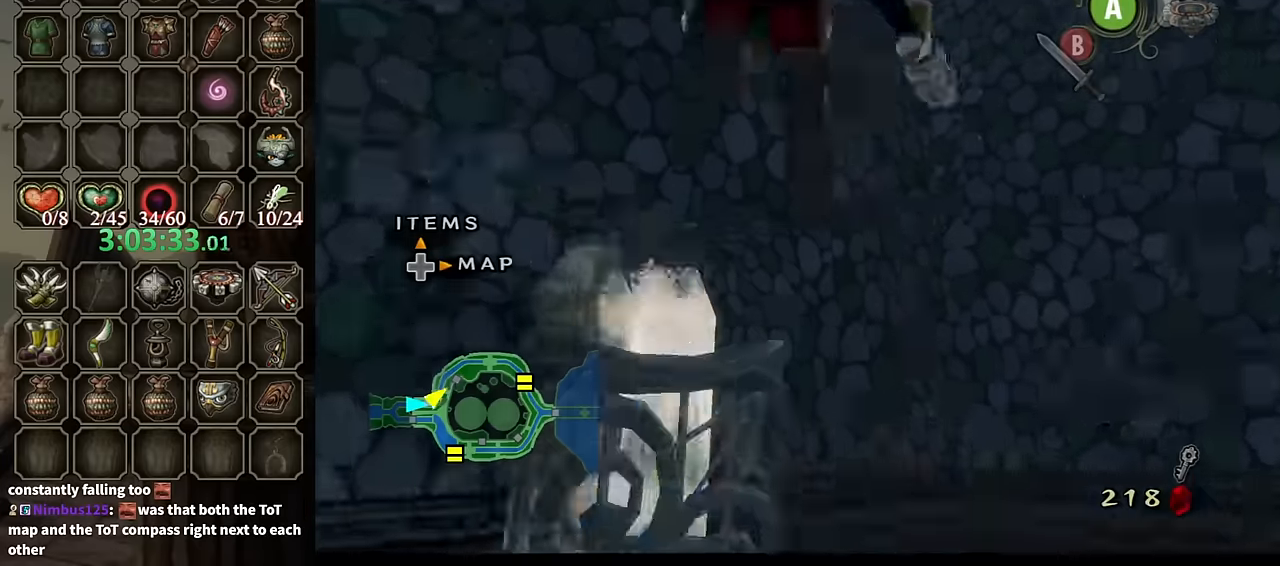
{"buttons": [], "left_stick": "center", "right_stick": "center", "events": []}